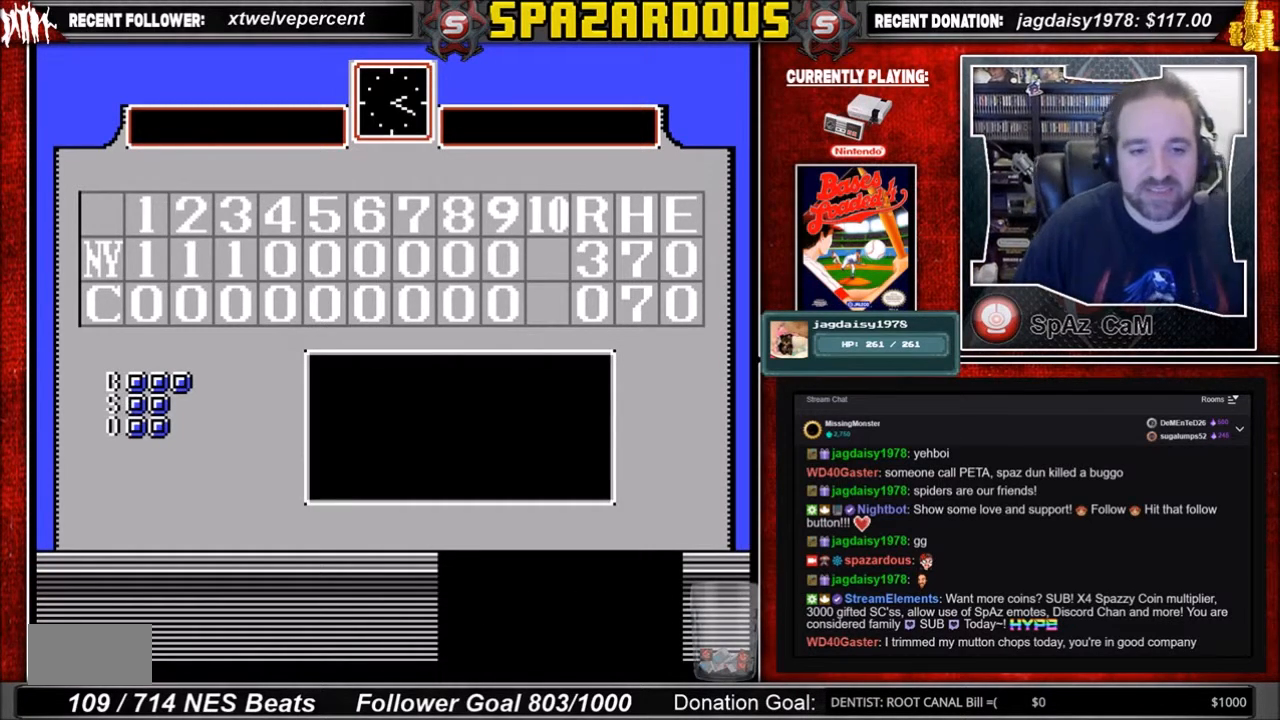
Gameplay with a controller (Nintendo layout); each line is a JSON object with the inputs held at the frame after it. "events" lists button and stick changes between this image and that frame as [ms after this image, input, new state], when the widget could be followed in between. Not read: L3 R3.
{"buttons": ["A"], "events": [[501, "A", "down"]]}
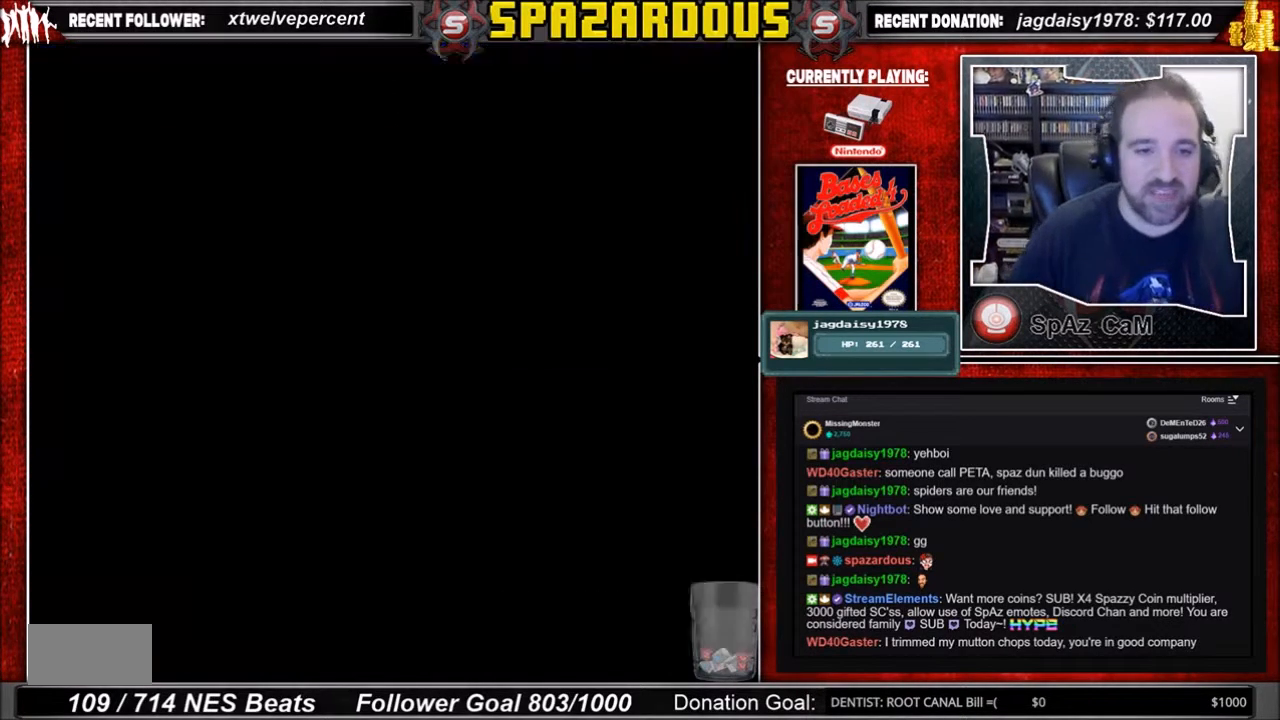
{"buttons": [], "events": [[166, "A", "up"]]}
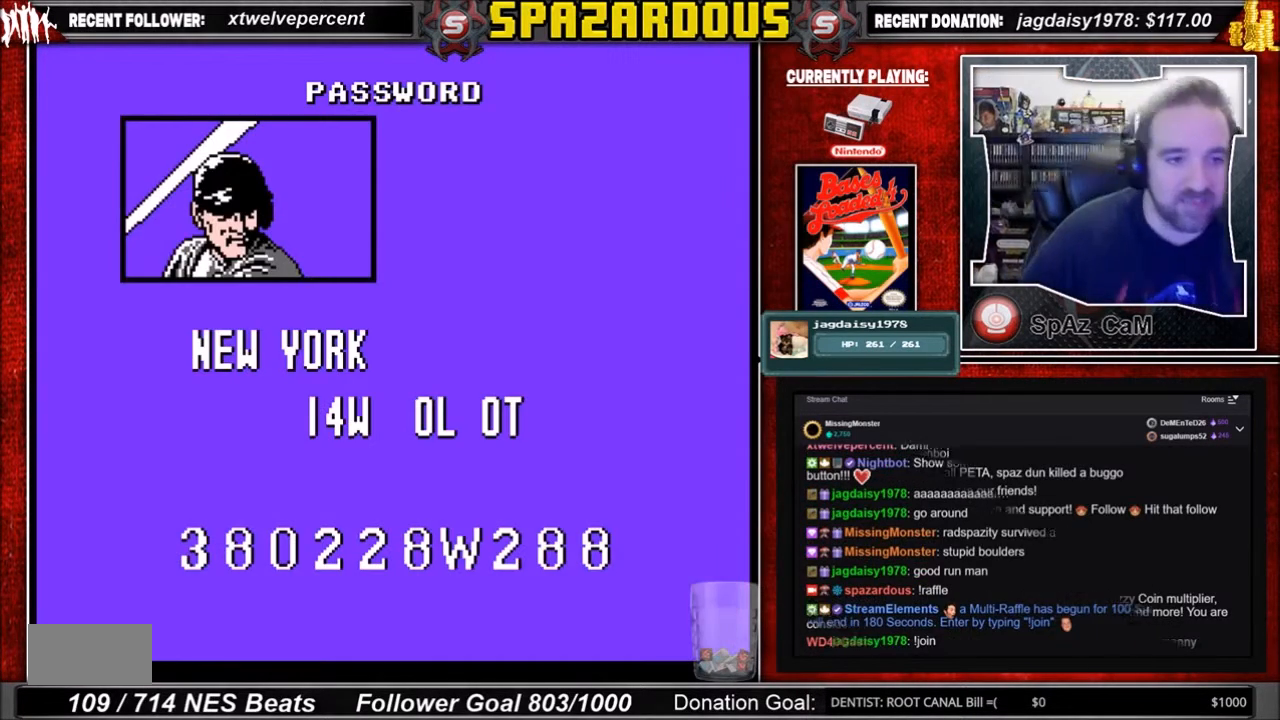
{"buttons": [], "events": []}
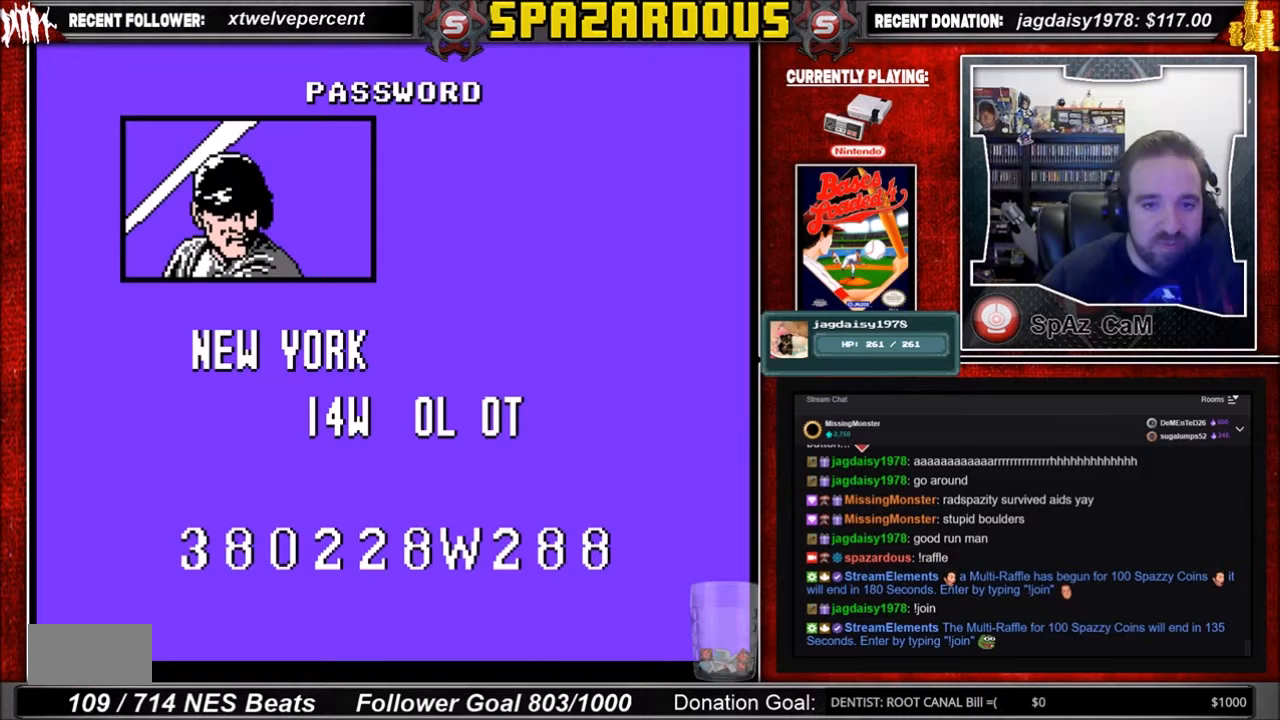
{"buttons": [], "events": []}
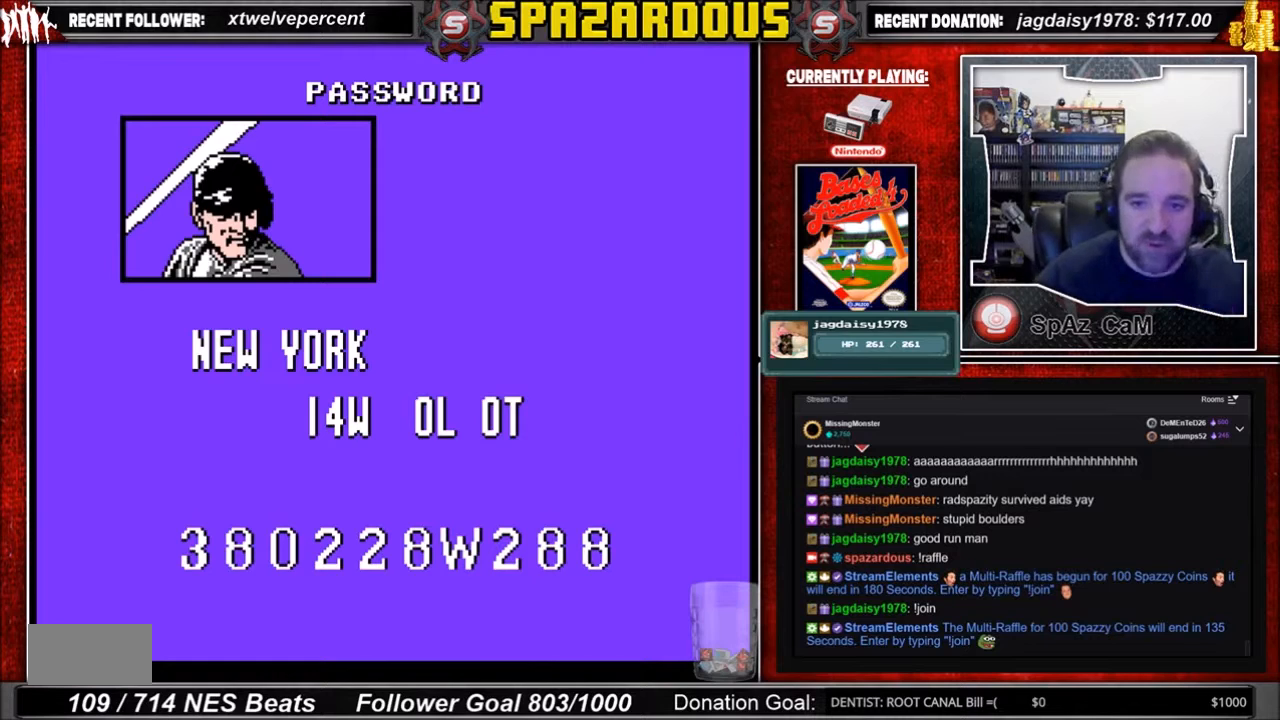
{"buttons": [], "events": [[267, "START", "down"], [434, "START", "up"]]}
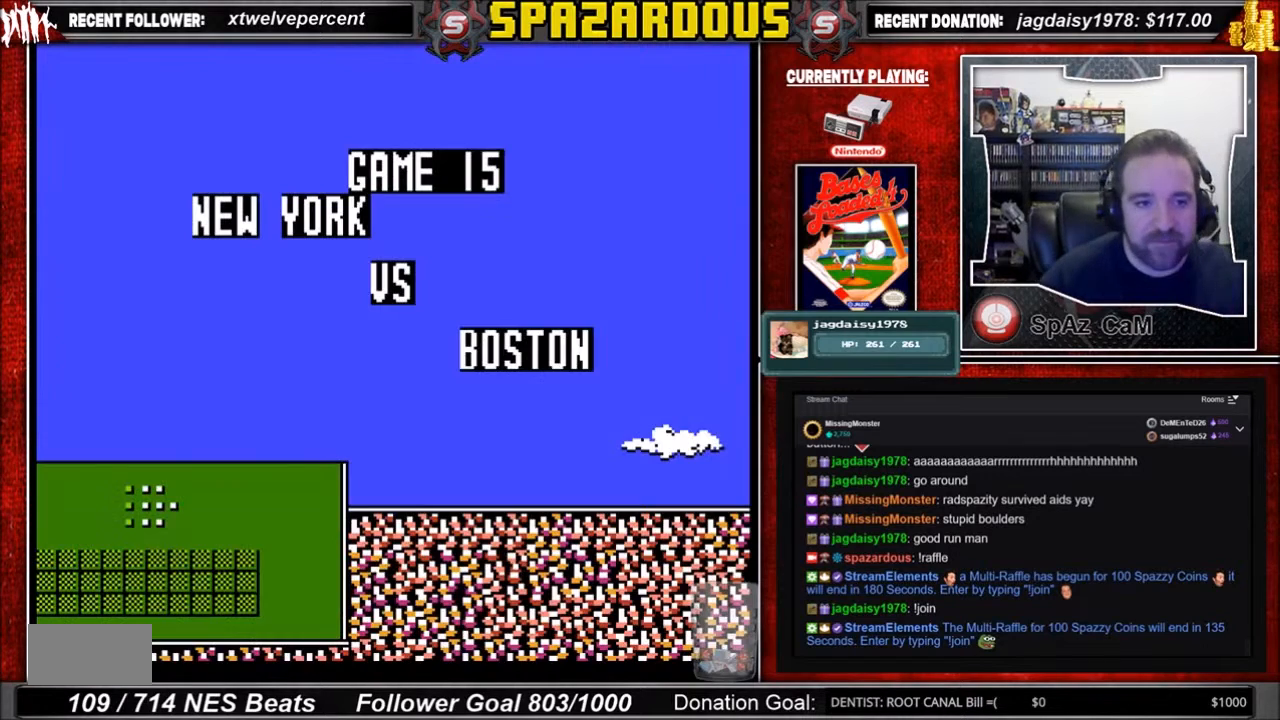
{"buttons": [], "events": []}
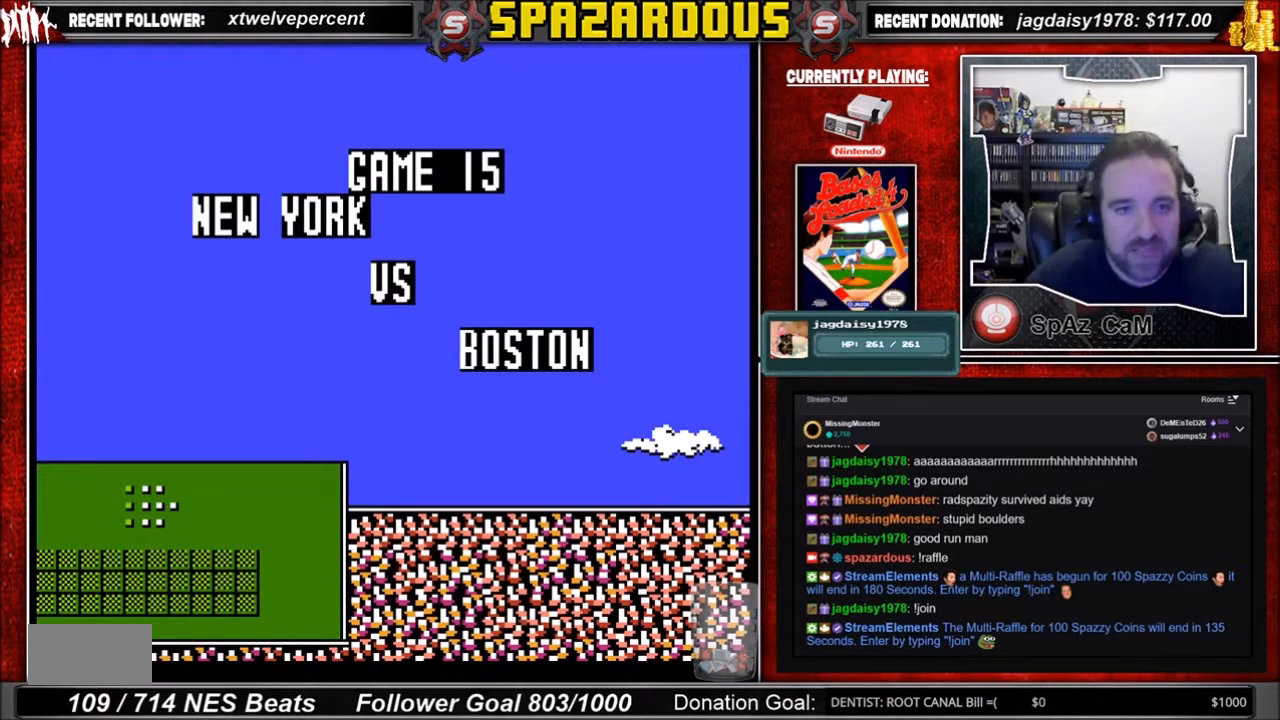
{"buttons": [], "events": []}
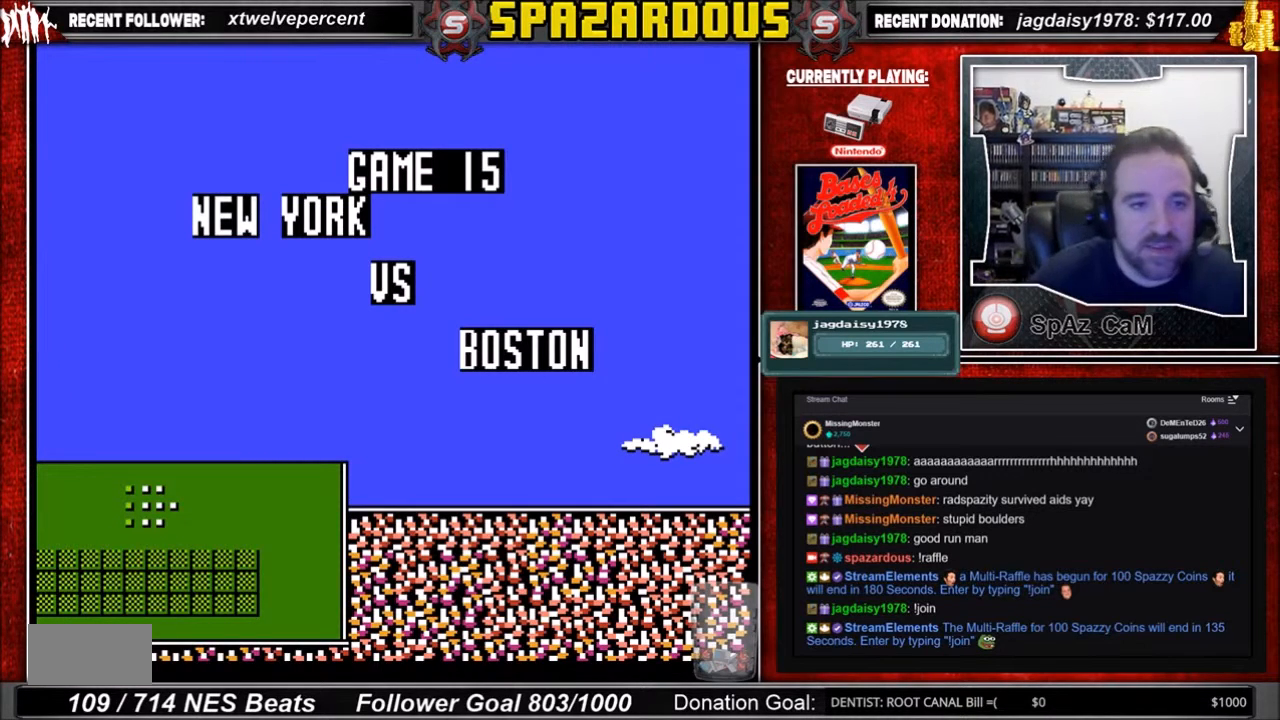
{"buttons": [], "events": []}
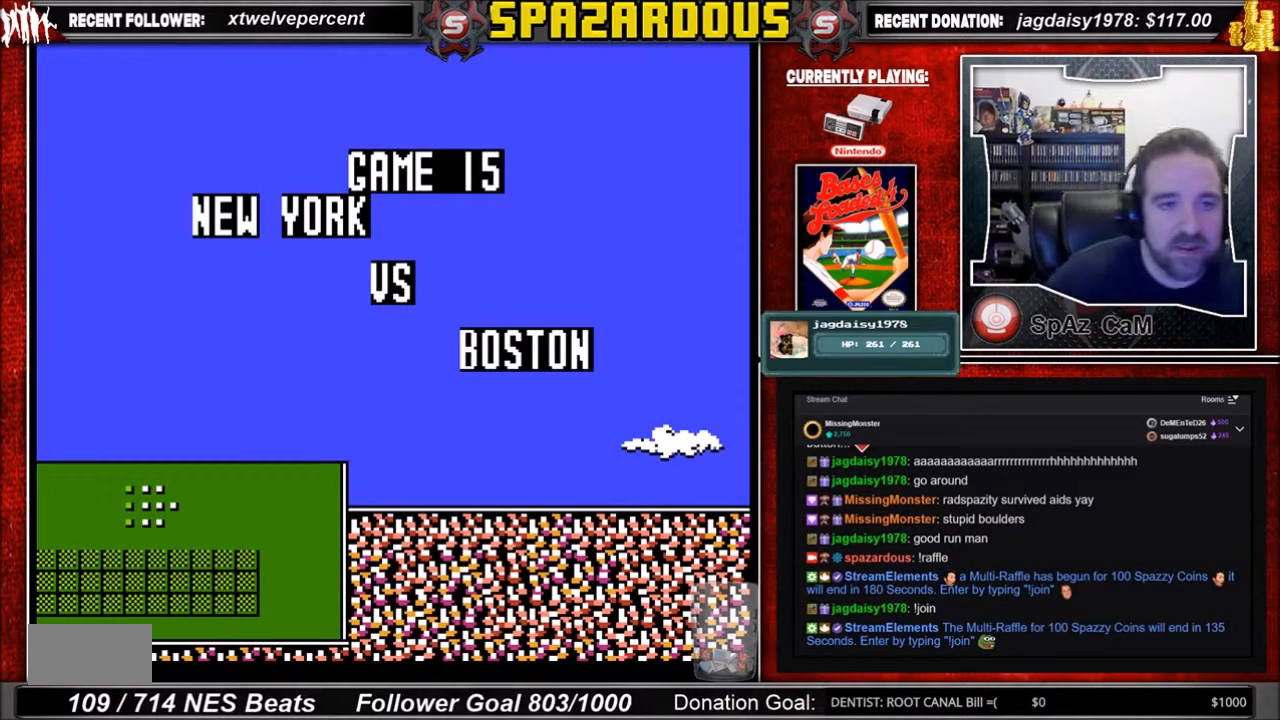
{"buttons": [], "events": []}
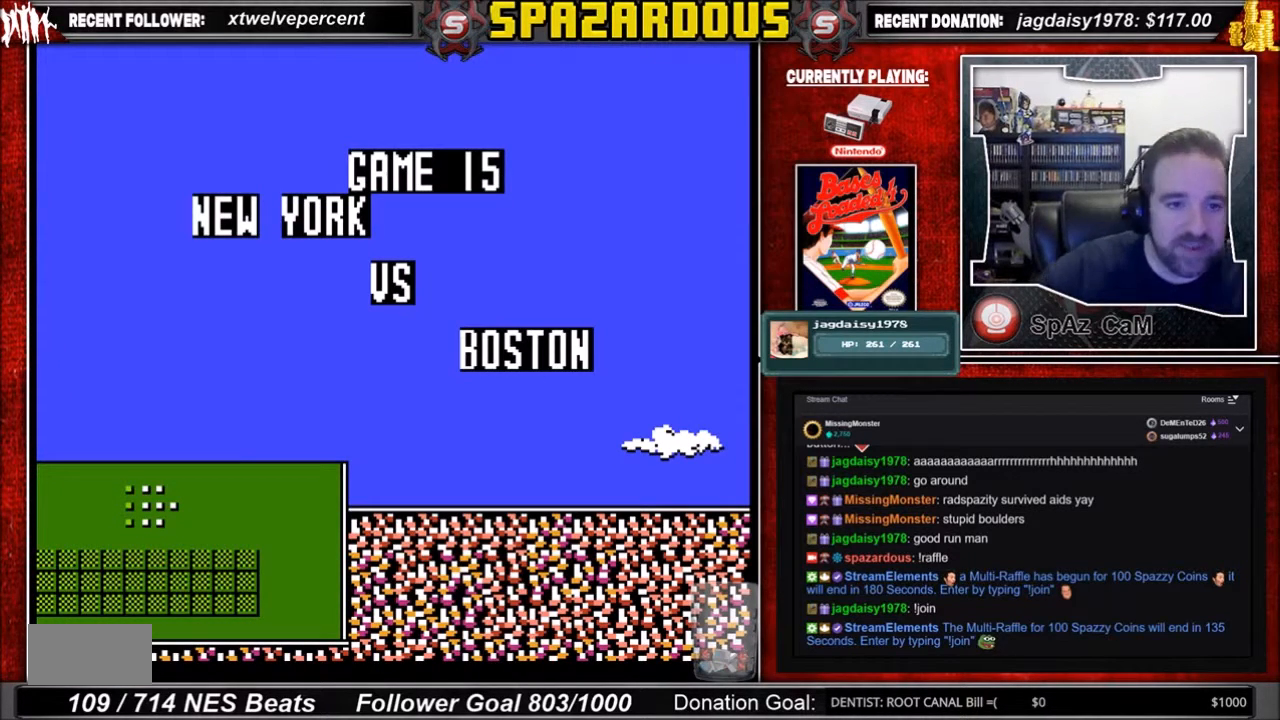
{"buttons": [], "events": []}
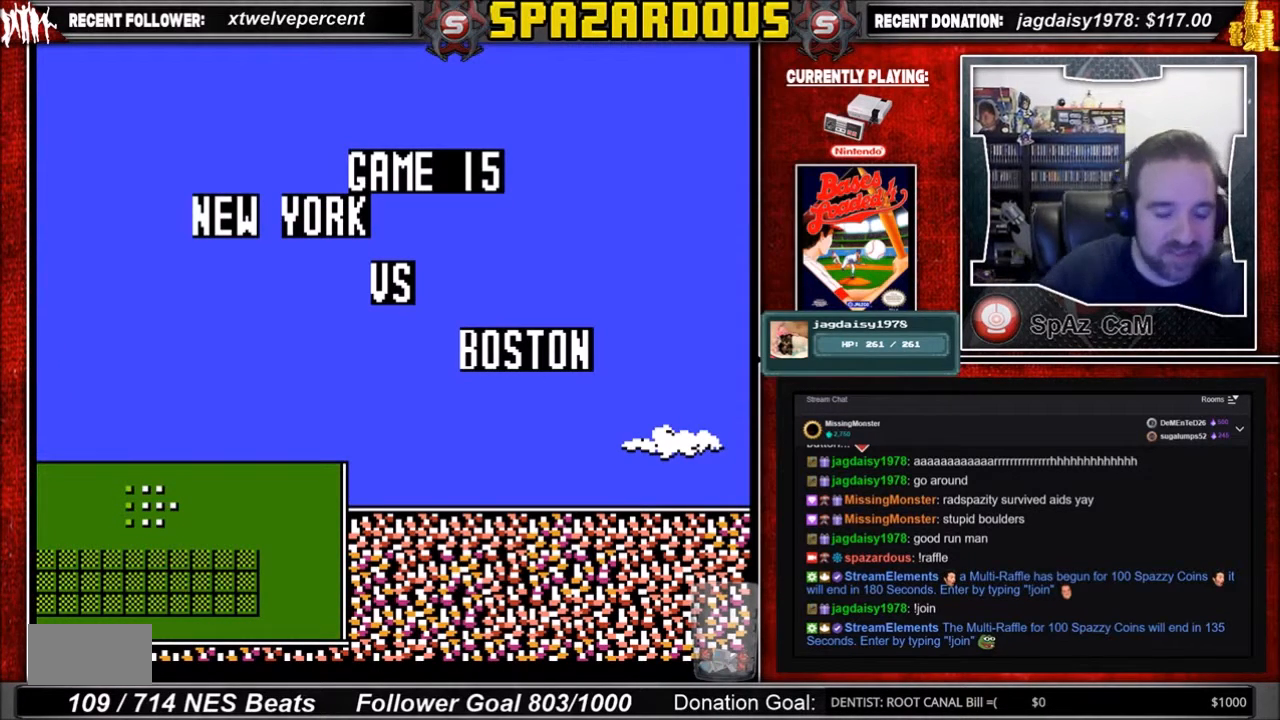
{"buttons": [], "events": []}
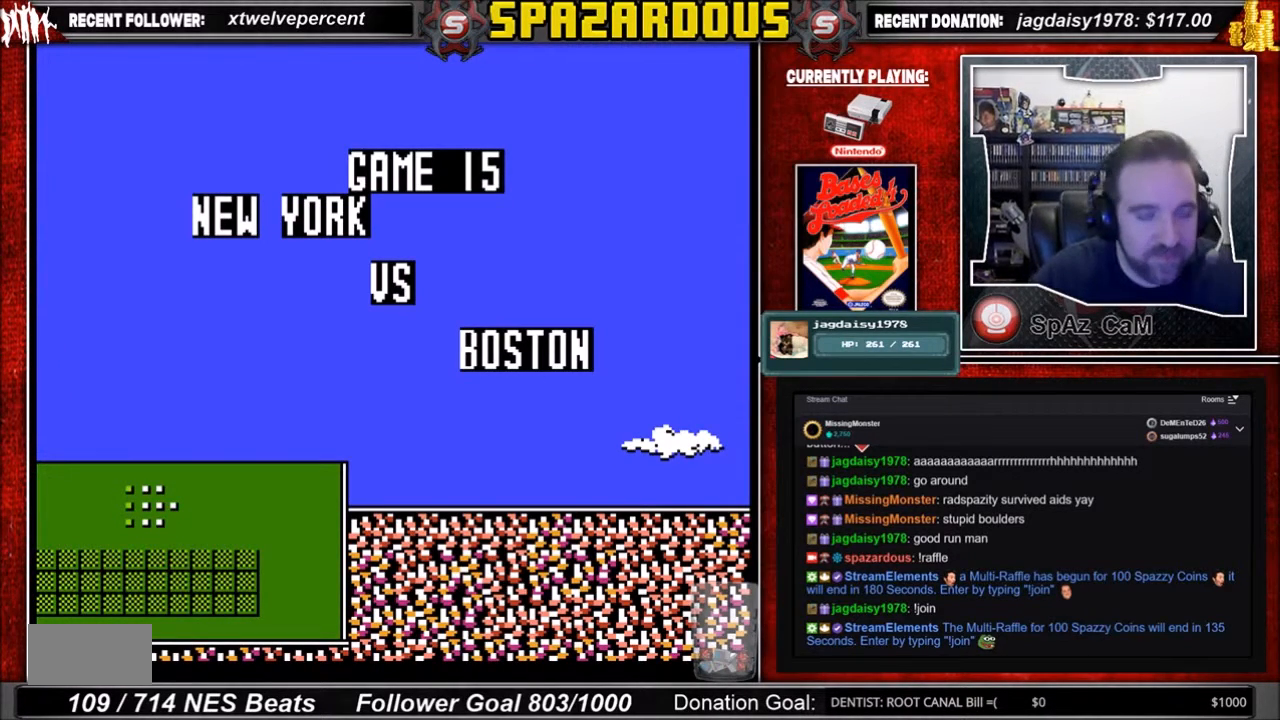
{"buttons": [], "events": [[267, "A", "down"], [333, "A", "up"]]}
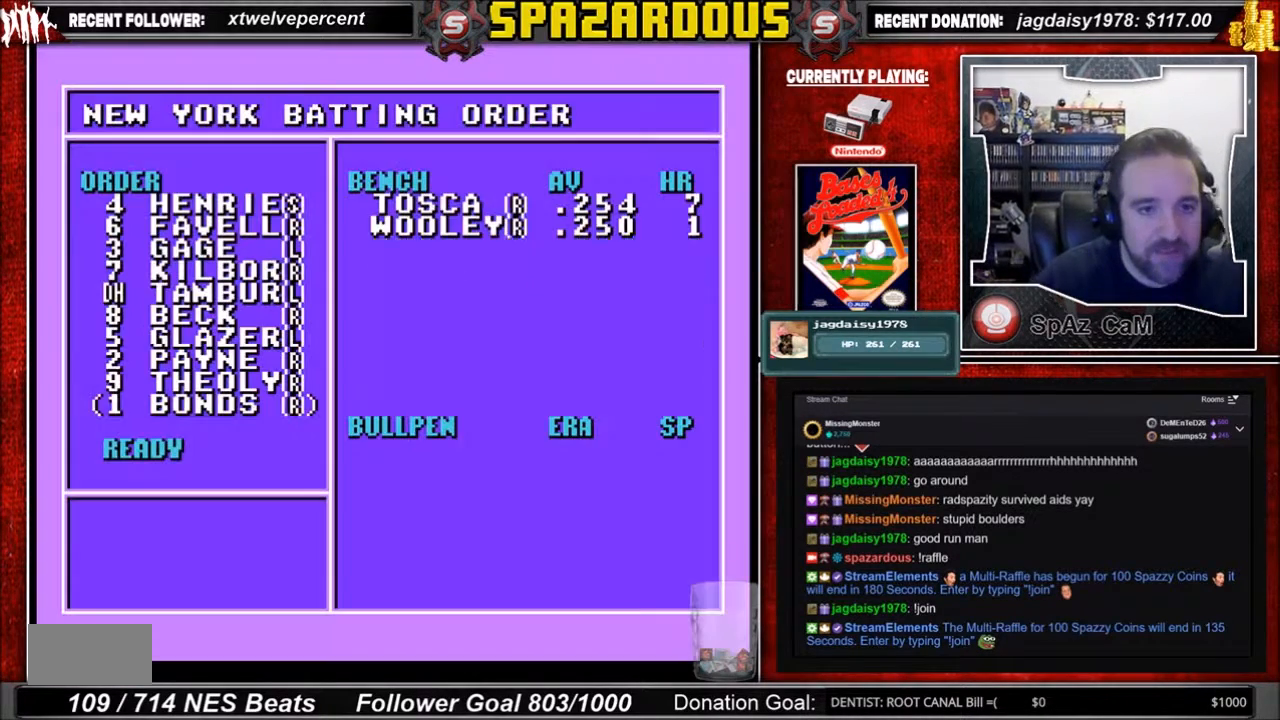
{"buttons": [], "events": []}
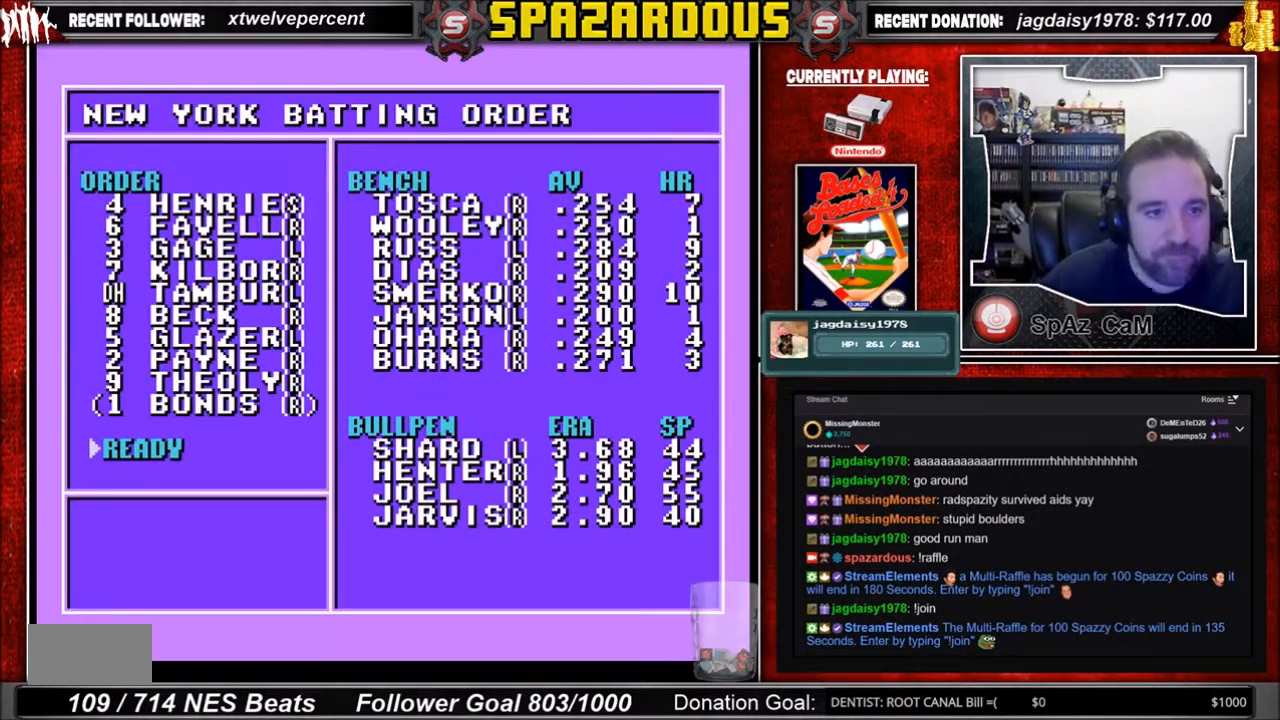
{"buttons": [], "events": [[166, "A", "down"], [367, "A", "up"]]}
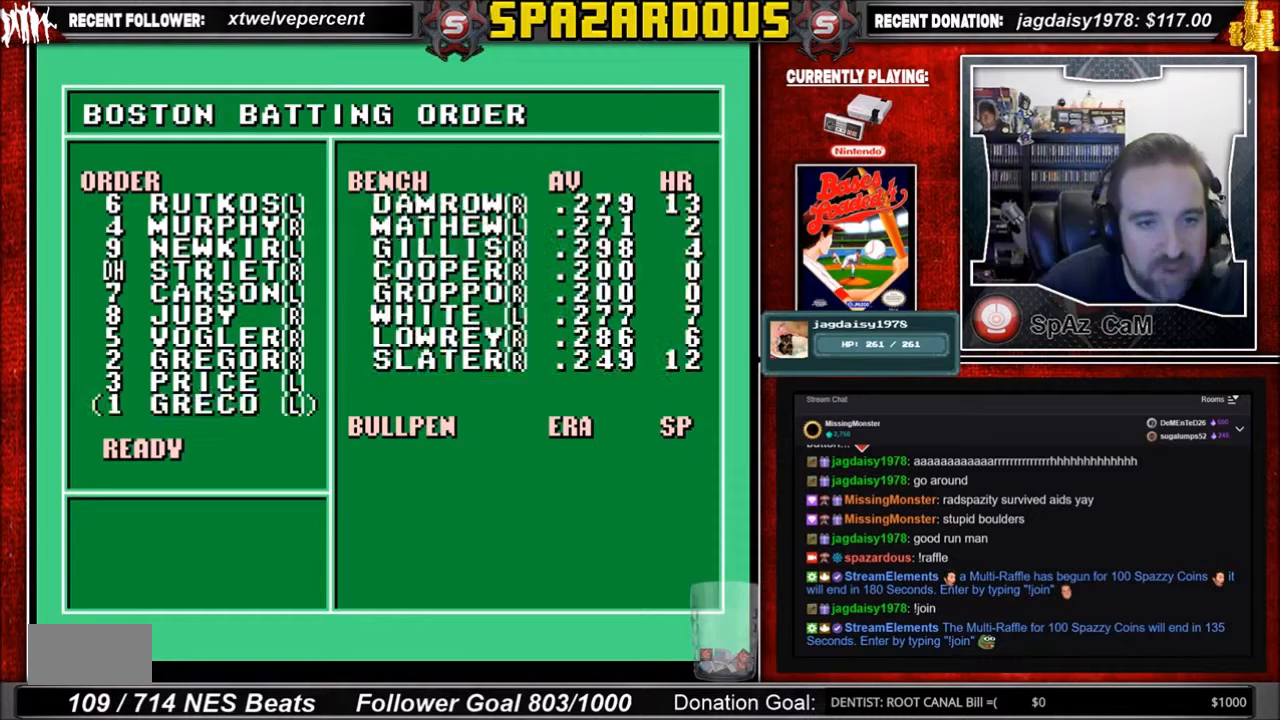
{"buttons": [], "events": []}
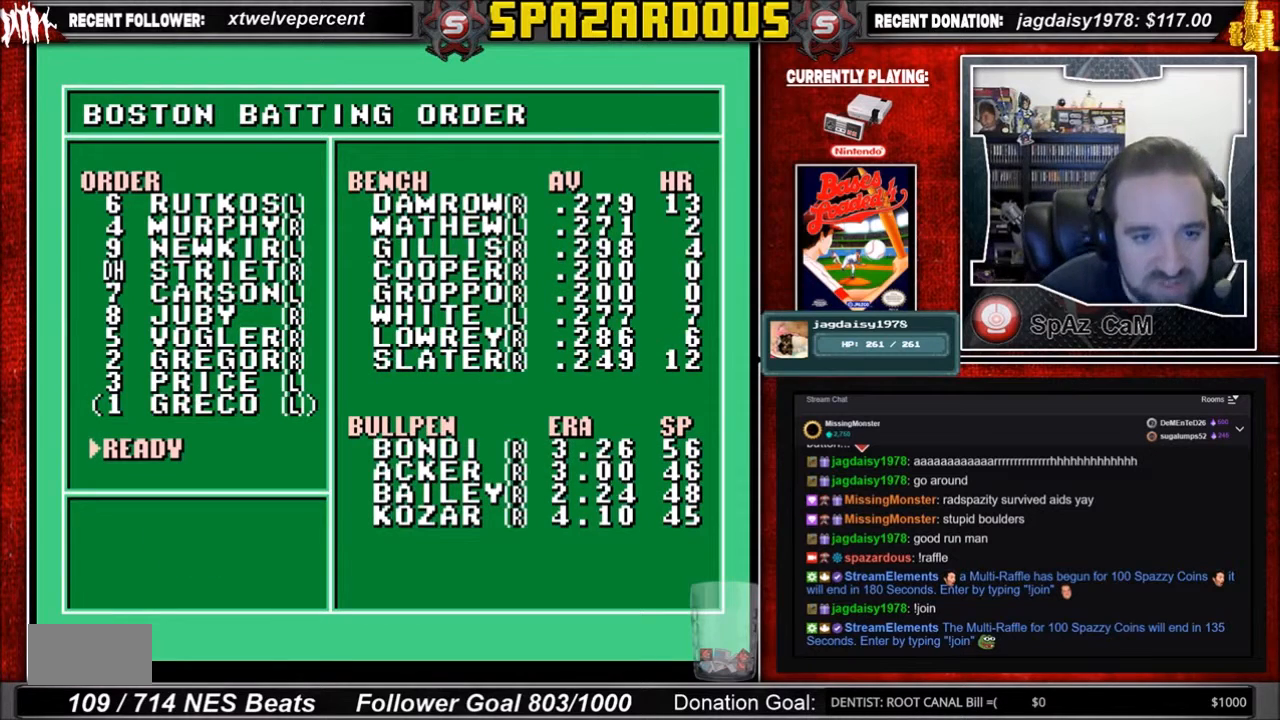
{"buttons": [], "events": [[66, "A", "down"], [200, "A", "up"]]}
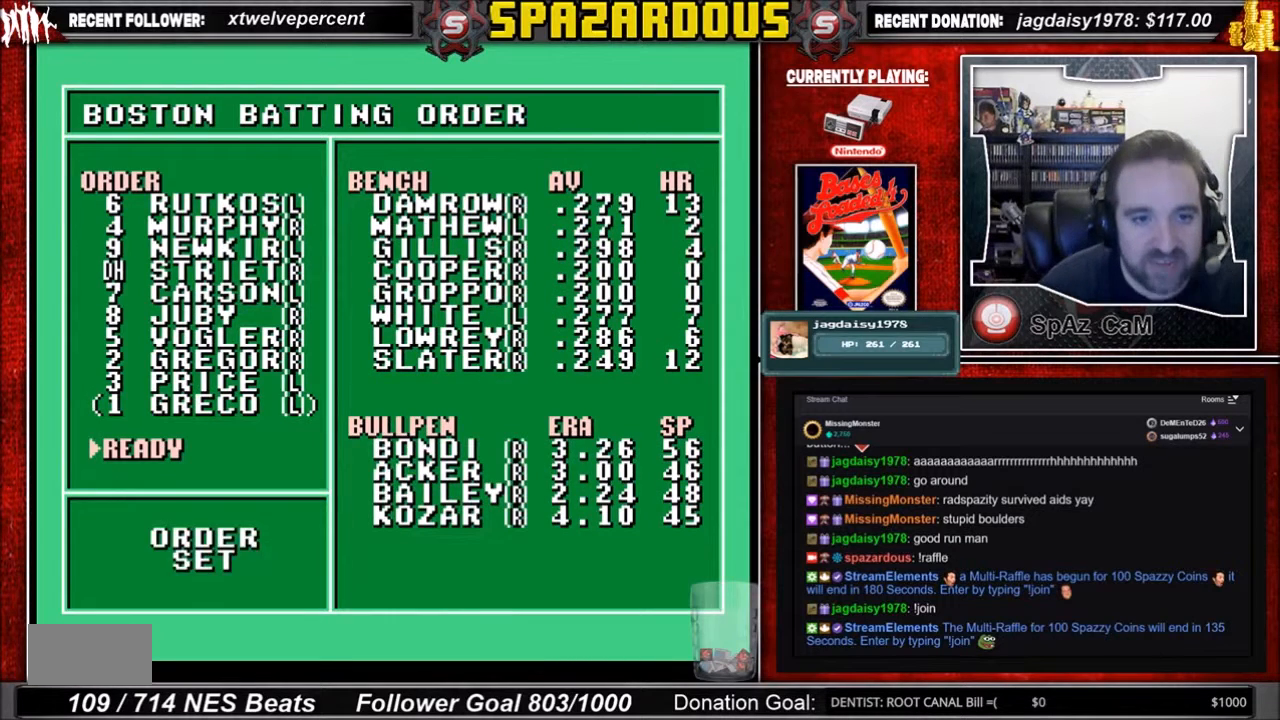
{"buttons": [], "events": []}
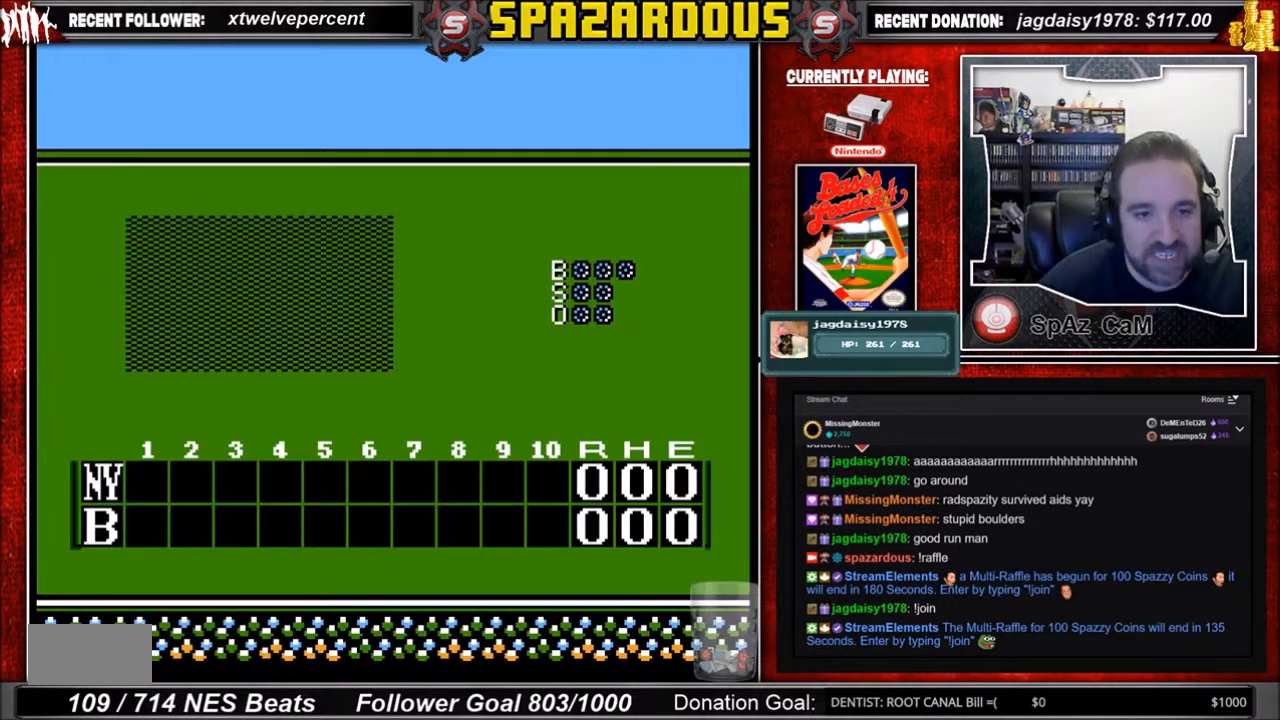
{"buttons": [], "events": []}
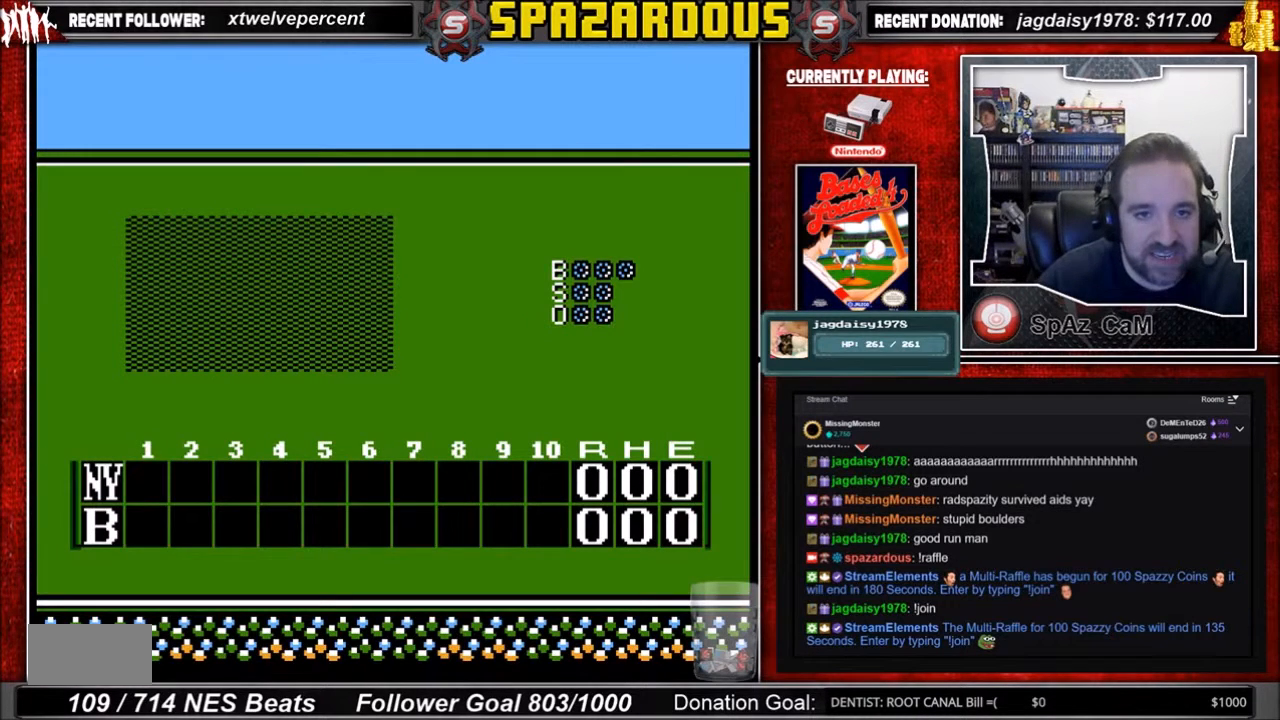
{"buttons": [], "events": [[200, "A", "down"], [367, "A", "up"]]}
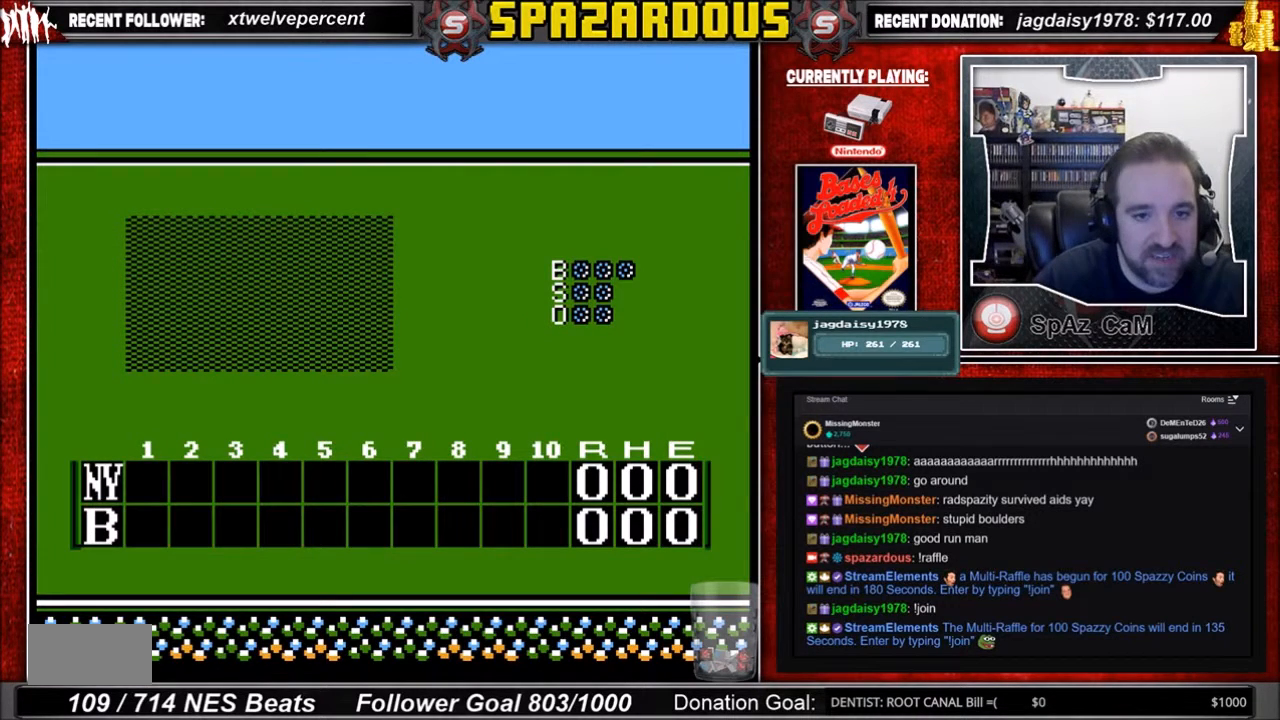
{"buttons": [], "events": []}